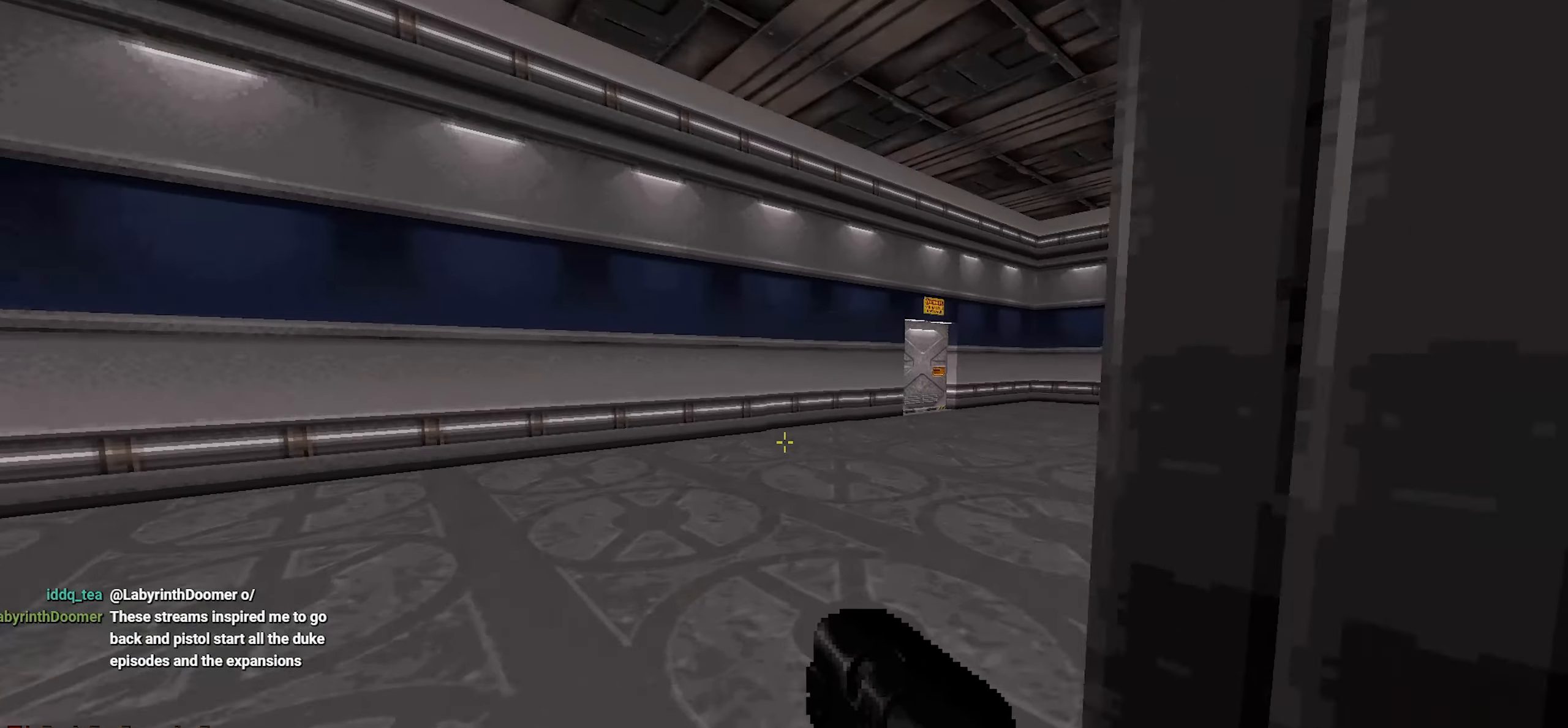
Gameplay with keyboard and mouse; each line is a JSON object with the keys and mouse buttons held at the frame after it. "events" lists presses ("down") and releases ("up") of "1", "2", "3", "4", "a", "alt", "c", "ctrl", "d", "e", "f", "q", "r", "s", "shift", "space", "tab", "v", "w", "x", "z", "mouse_left", "mouse_wheel" and "mouse_right" between this image and that frame as [ms after this image, input, new state], when the widget could be followed in between. "mouse_left", "mouse_wheel", "mouse_right" = the "left", "wheel", "right" buttons of the "mouse" list. No other keys are recorded. "wheel" means that the mouse wheel is clicked or scrolled. Not read: mouse_move.
{"keys": ["a", "s"], "mouse": [], "events": [[17, "a", "up"], [167, "d", "down"], [267, "w", "up"], [350, "s", "down"], [400, "d", "up"], [500, "a", "down"]]}
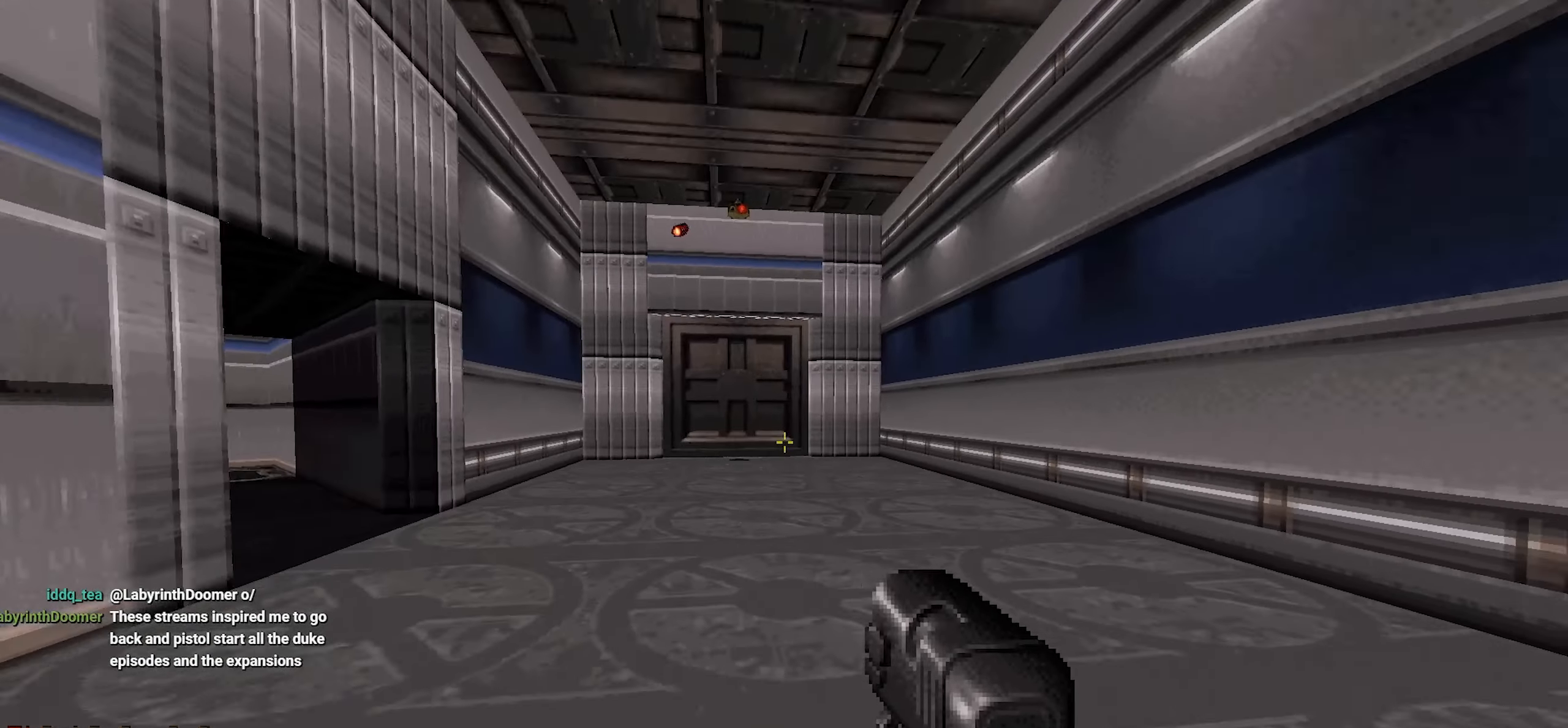
{"keys": ["a", "w"], "mouse": [], "events": [[367, "s", "up"], [500, "w", "down"]]}
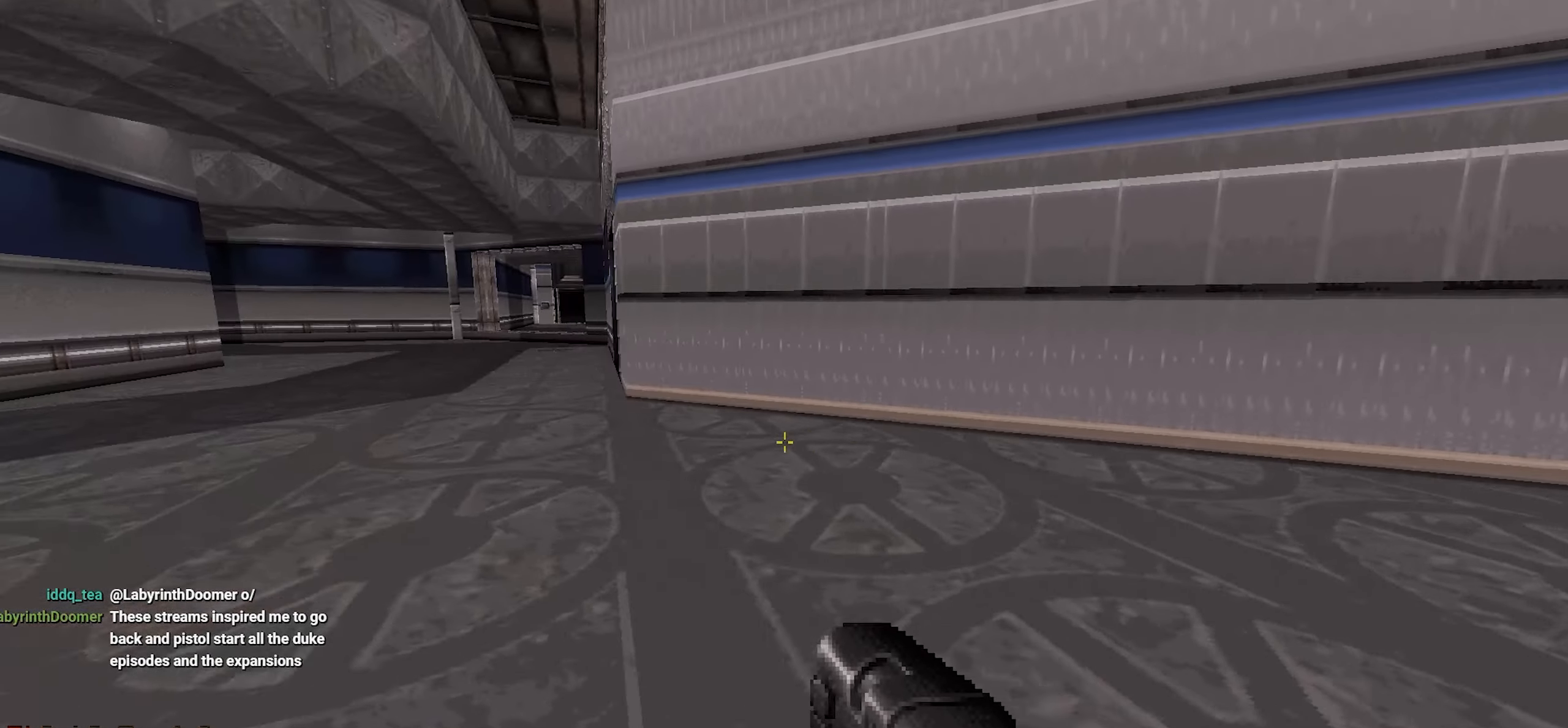
{"keys": ["a", "w"], "mouse": [], "events": [[233, "w", "up"], [283, "a", "up"], [333, "mouse_wheel", "down"], [433, "mouse_wheel", "up"], [483, "a", "down"], [483, "w", "down"]]}
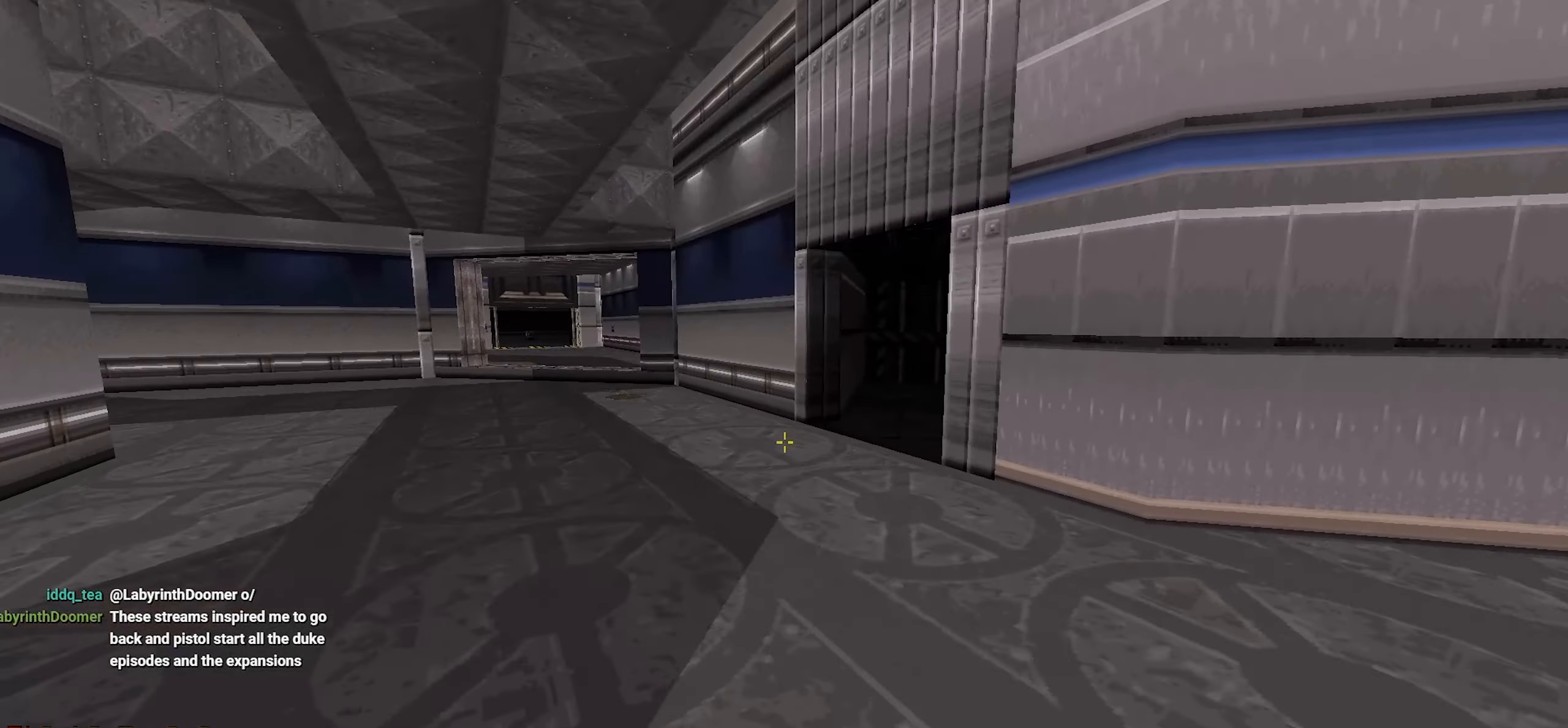
{"keys": [], "mouse": [], "events": [[67, "w", "up"], [117, "a", "up"], [250, "w", "down"], [300, "a", "down"], [383, "a", "up"], [383, "w", "up"]]}
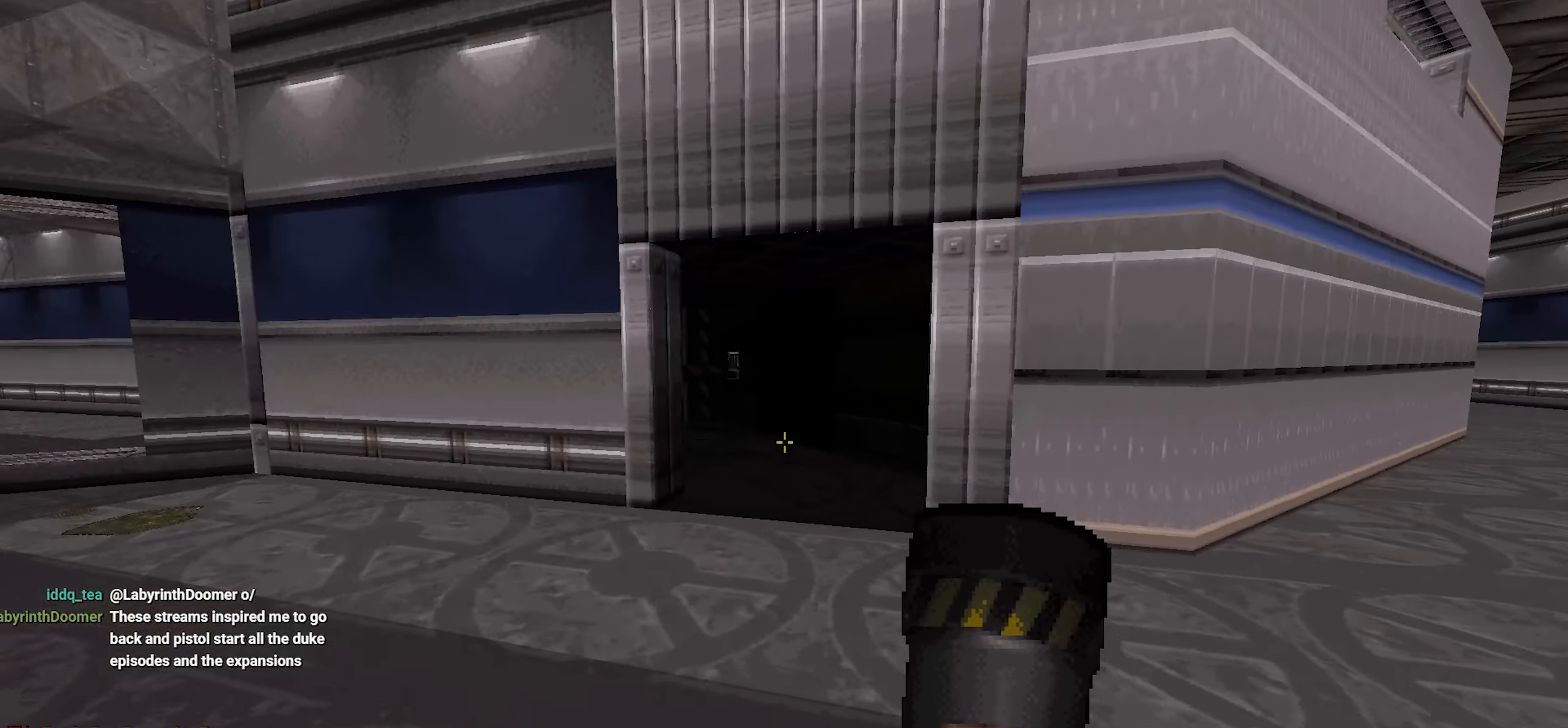
{"keys": ["d", "w"], "mouse": [], "events": [[33, "a", "down"], [33, "w", "down"], [83, "w", "up"], [133, "a", "up"], [133, "mouse_wheel", "down"], [183, "mouse_wheel", "up"], [283, "w", "down"], [367, "w", "up"], [467, "d", "down"], [500, "w", "down"]]}
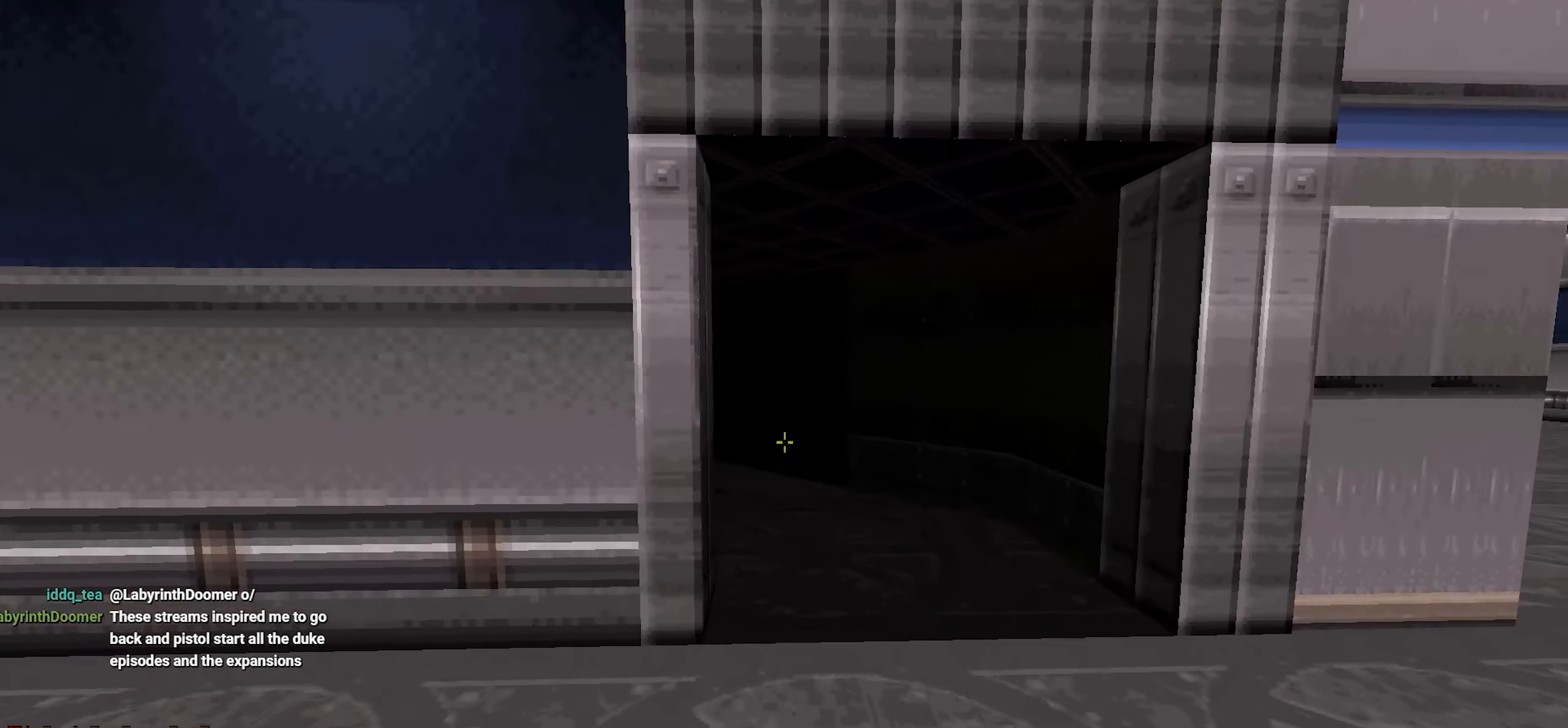
{"keys": ["shift"], "mouse": [], "events": [[50, "w", "up"], [100, "d", "up"], [233, "w", "down"], [333, "w", "up"], [467, "shift", "down"]]}
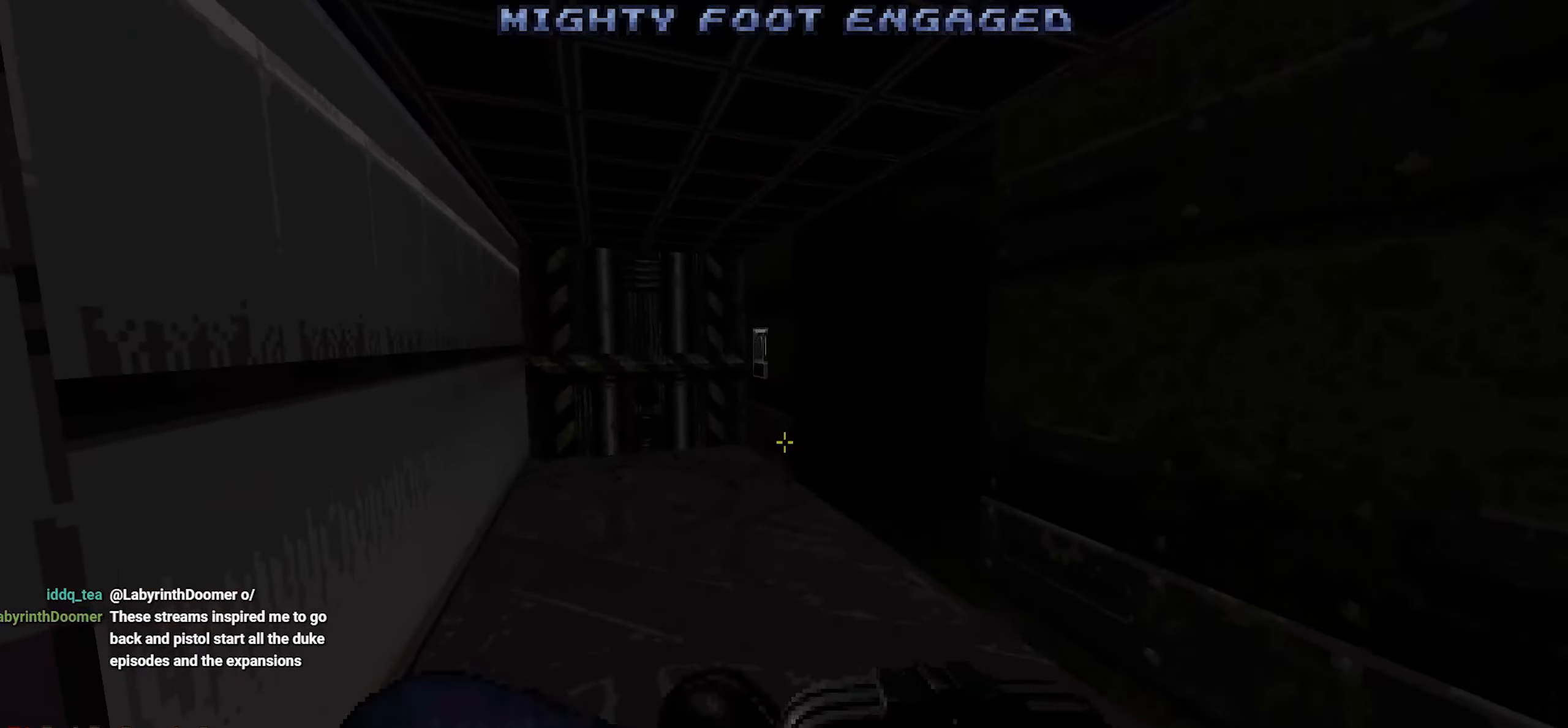
{"keys": ["shift", "w"], "mouse": [], "events": [[167, "mouse_wheel", "down"], [200, "mouse_wheel", "up"], [450, "w", "down"]]}
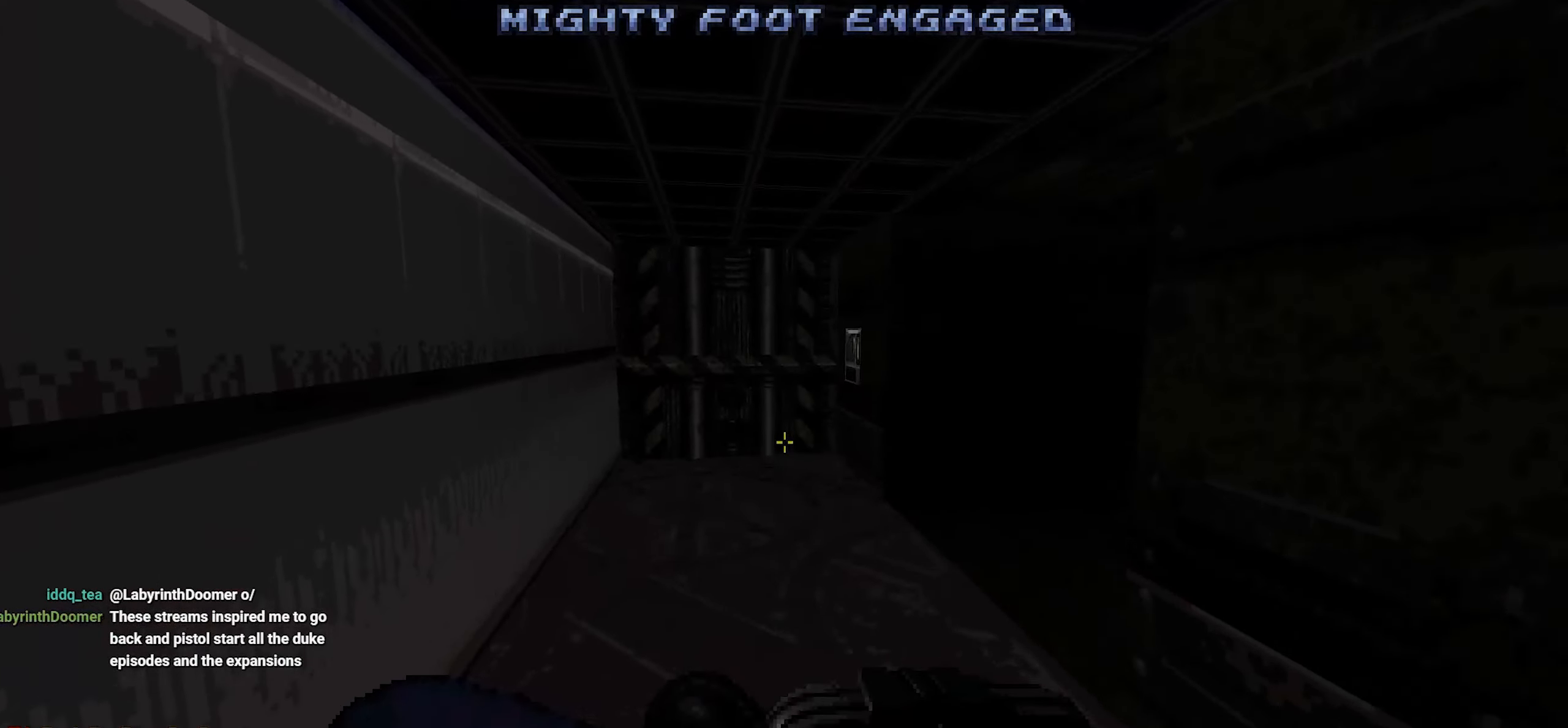
{"keys": ["shift"], "mouse": [], "events": [[183, "w", "up"]]}
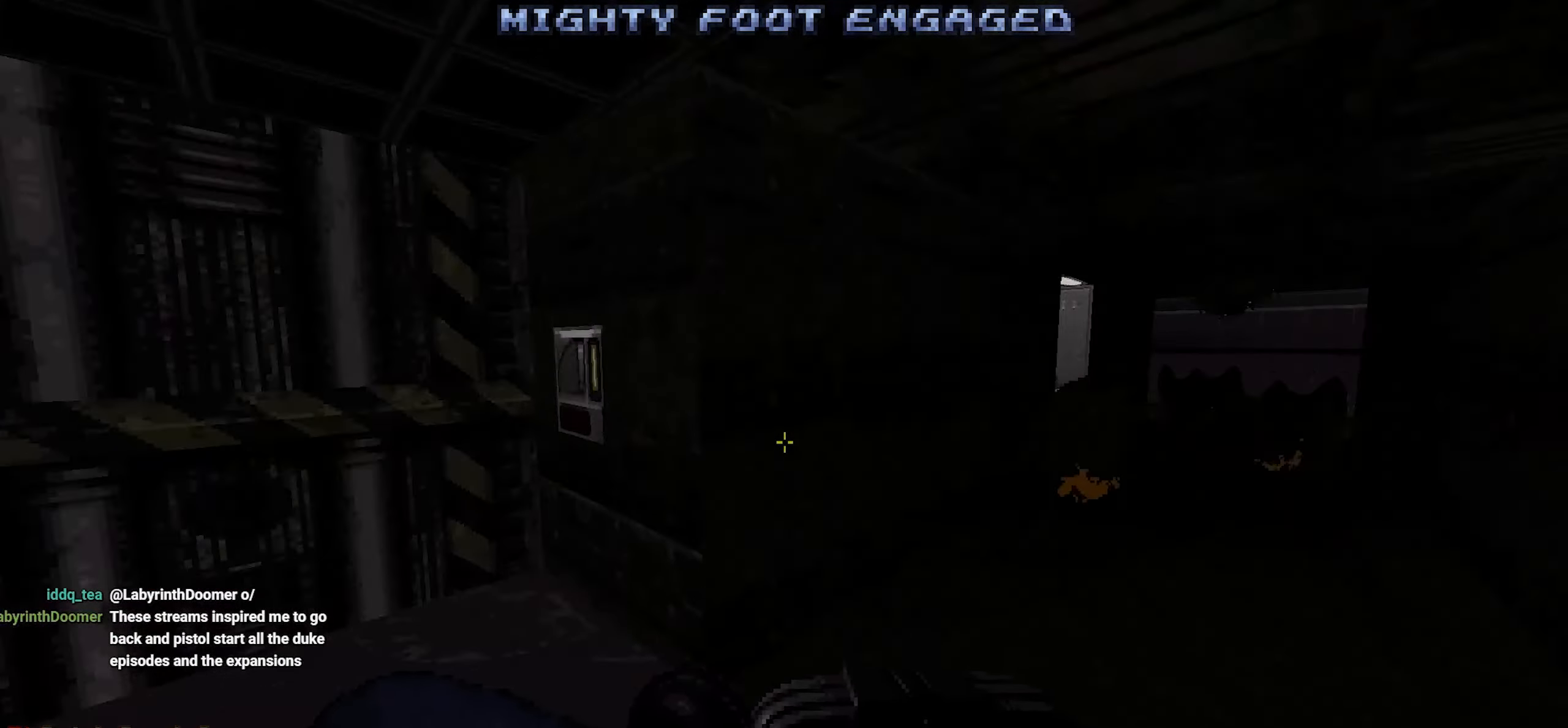
{"keys": [], "mouse": [], "events": [[50, "shift", "up"], [100, "d", "down"], [250, "d", "up"]]}
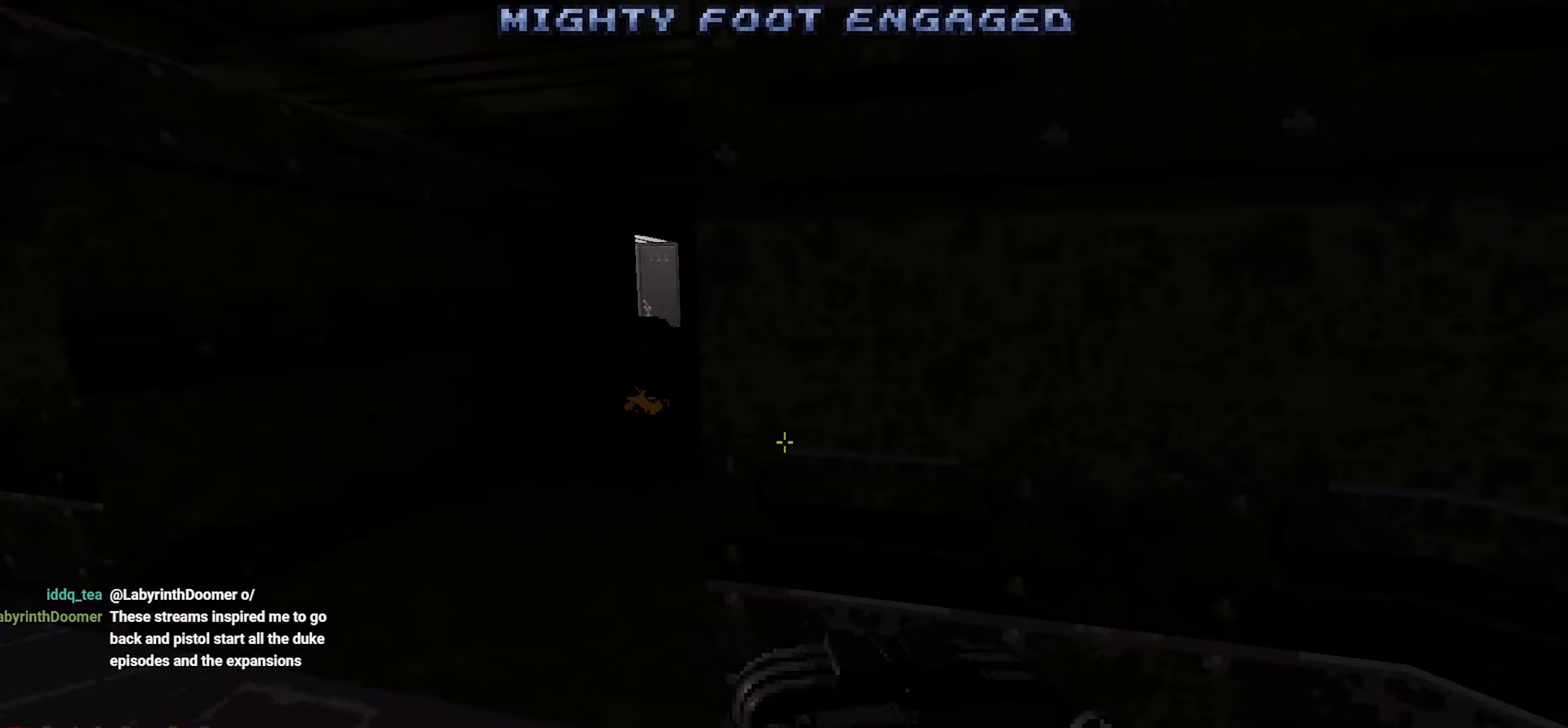
{"keys": ["s"], "mouse": [], "events": [[167, "d", "down"], [167, "mouse_wheel", "down"], [200, "d", "up"], [200, "s", "down"], [250, "mouse_wheel", "up"]]}
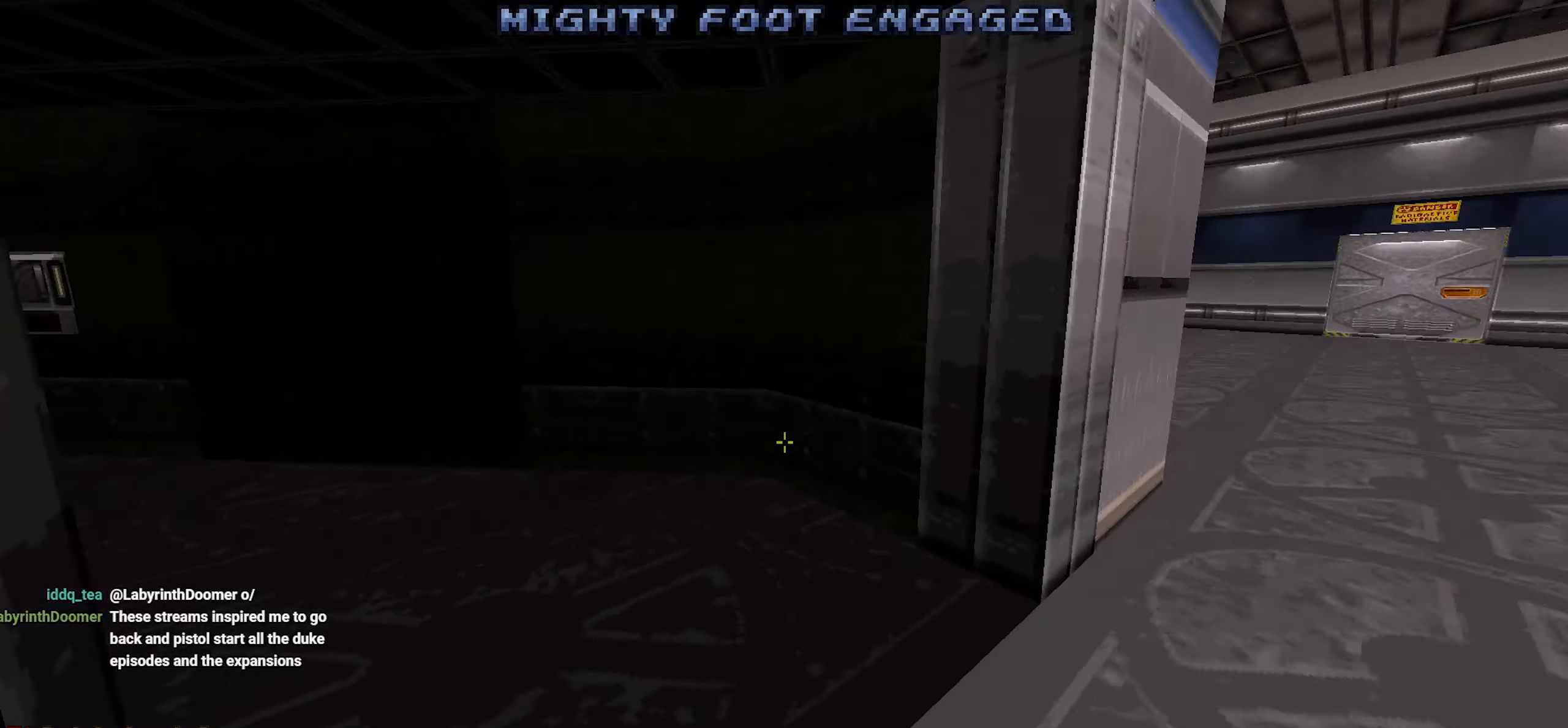
{"keys": [], "mouse": [], "events": [[83, "s", "up"]]}
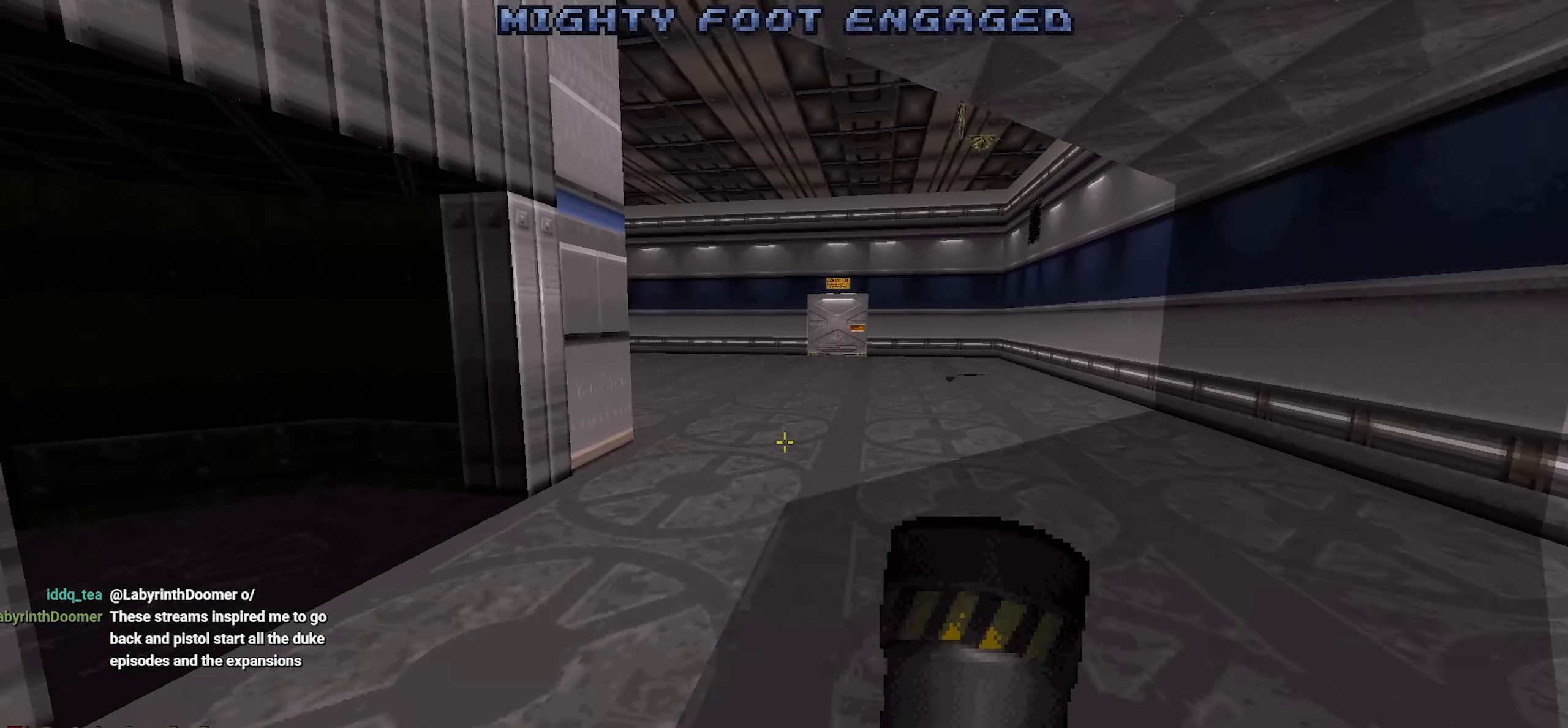
{"keys": ["2"], "mouse": [], "events": [[150, "d", "down"], [233, "d", "up"], [233, "mouse_wheel", "down"], [283, "mouse_wheel", "up"], [467, "2", "down"]]}
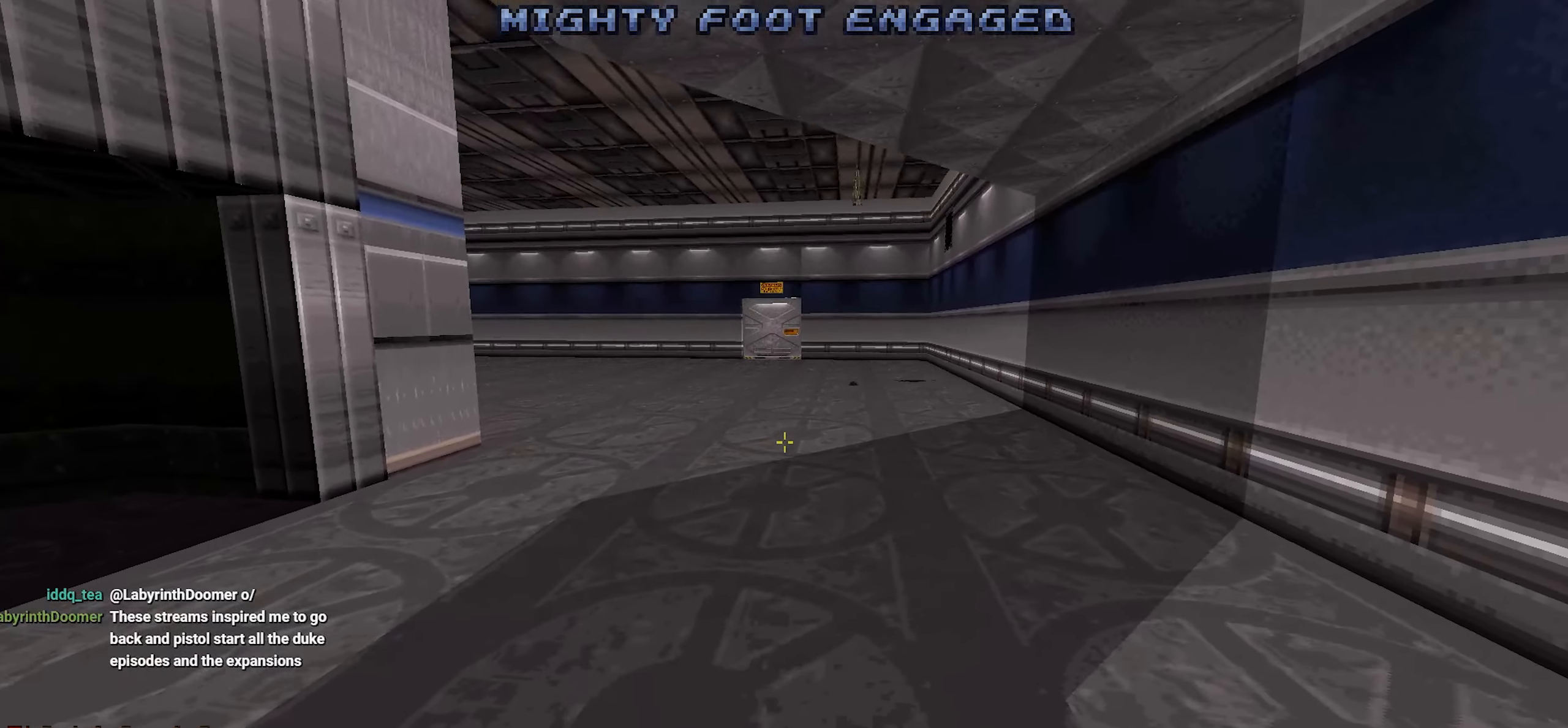
{"keys": ["w"], "mouse": [], "events": [[17, "2", "up"], [350, "w", "down"]]}
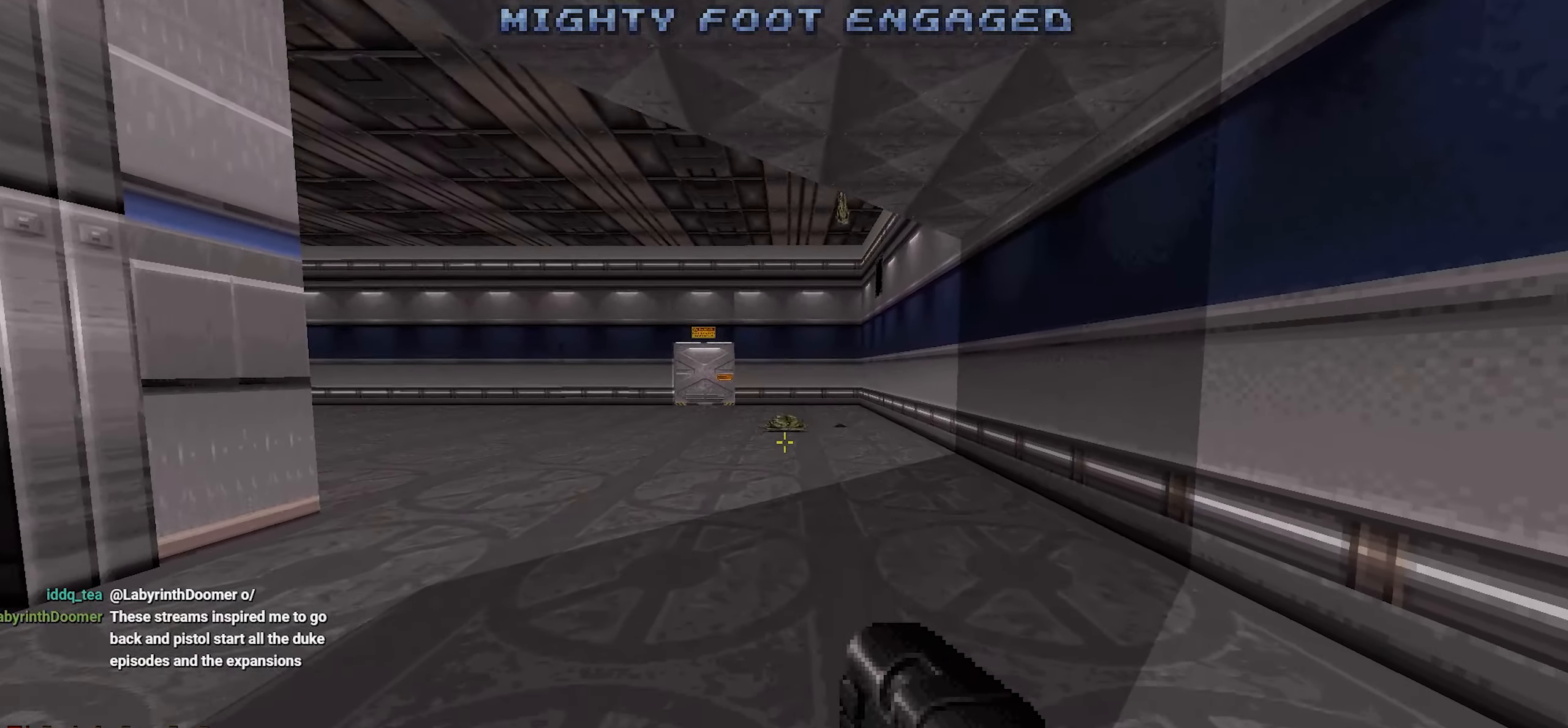
{"keys": [], "mouse": [], "events": [[133, "w", "up"], [367, "mouse_left", "down"], [417, "mouse_left", "up"]]}
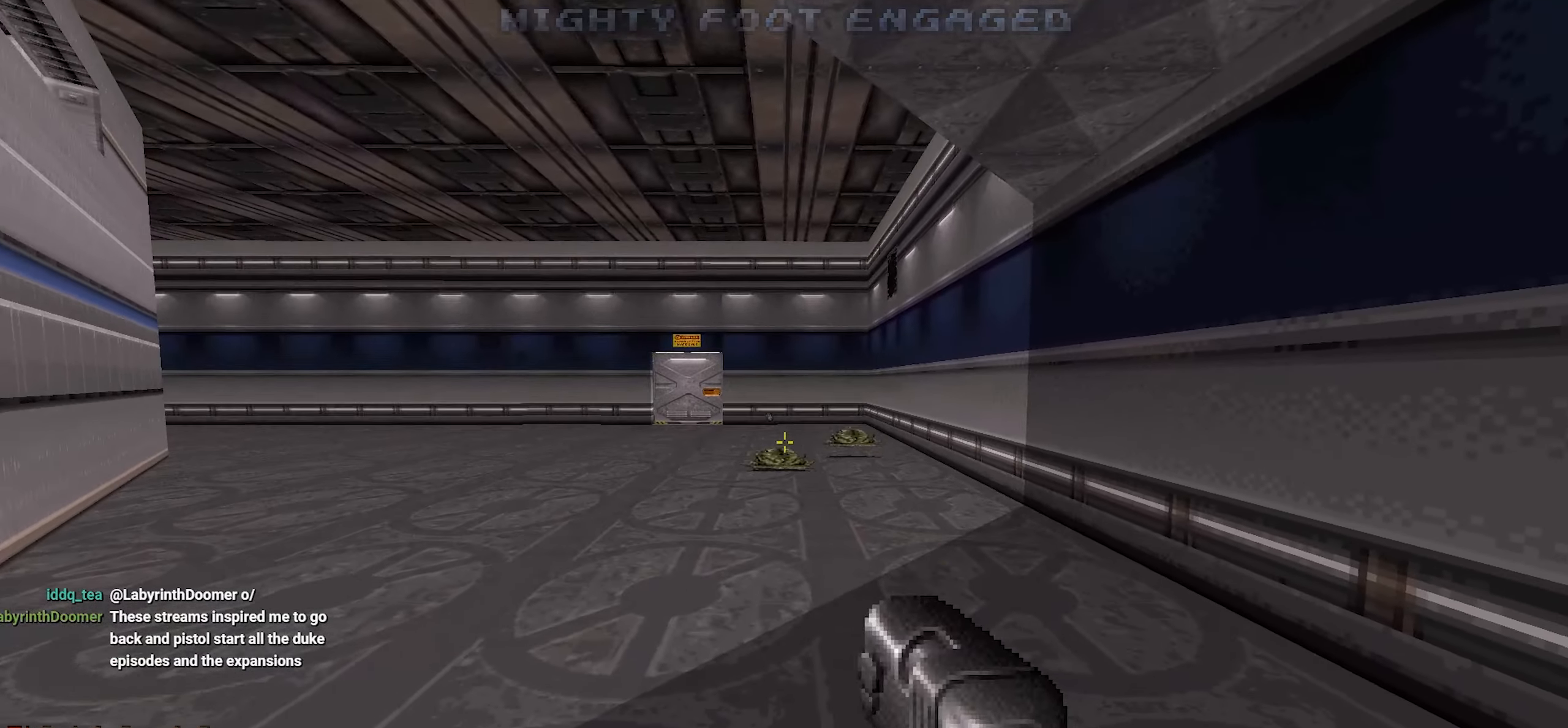
{"keys": [], "mouse": [], "events": [[233, "mouse_left", "down"], [283, "mouse_left", "up"]]}
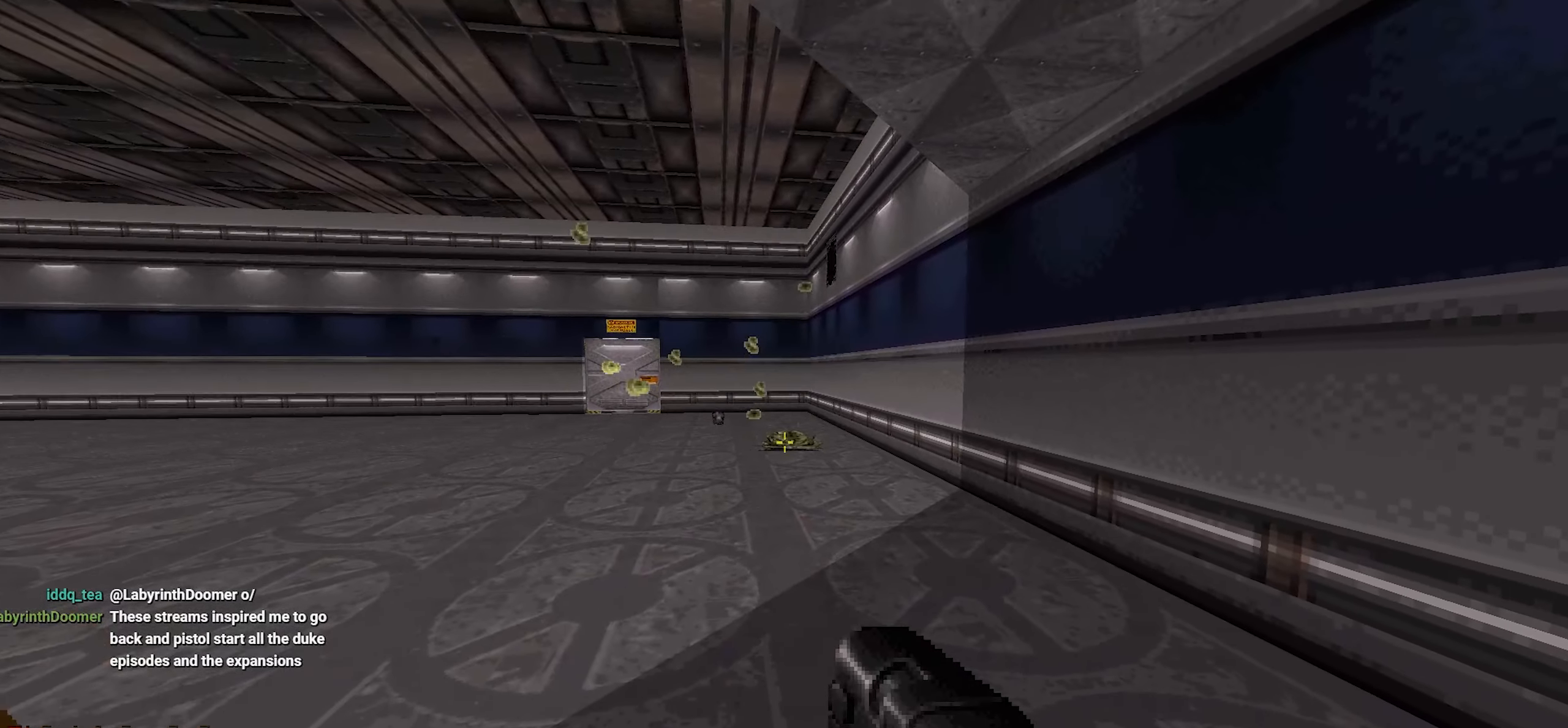
{"keys": [], "mouse": [], "events": [[250, "mouse_left", "down"], [300, "mouse_left", "up"]]}
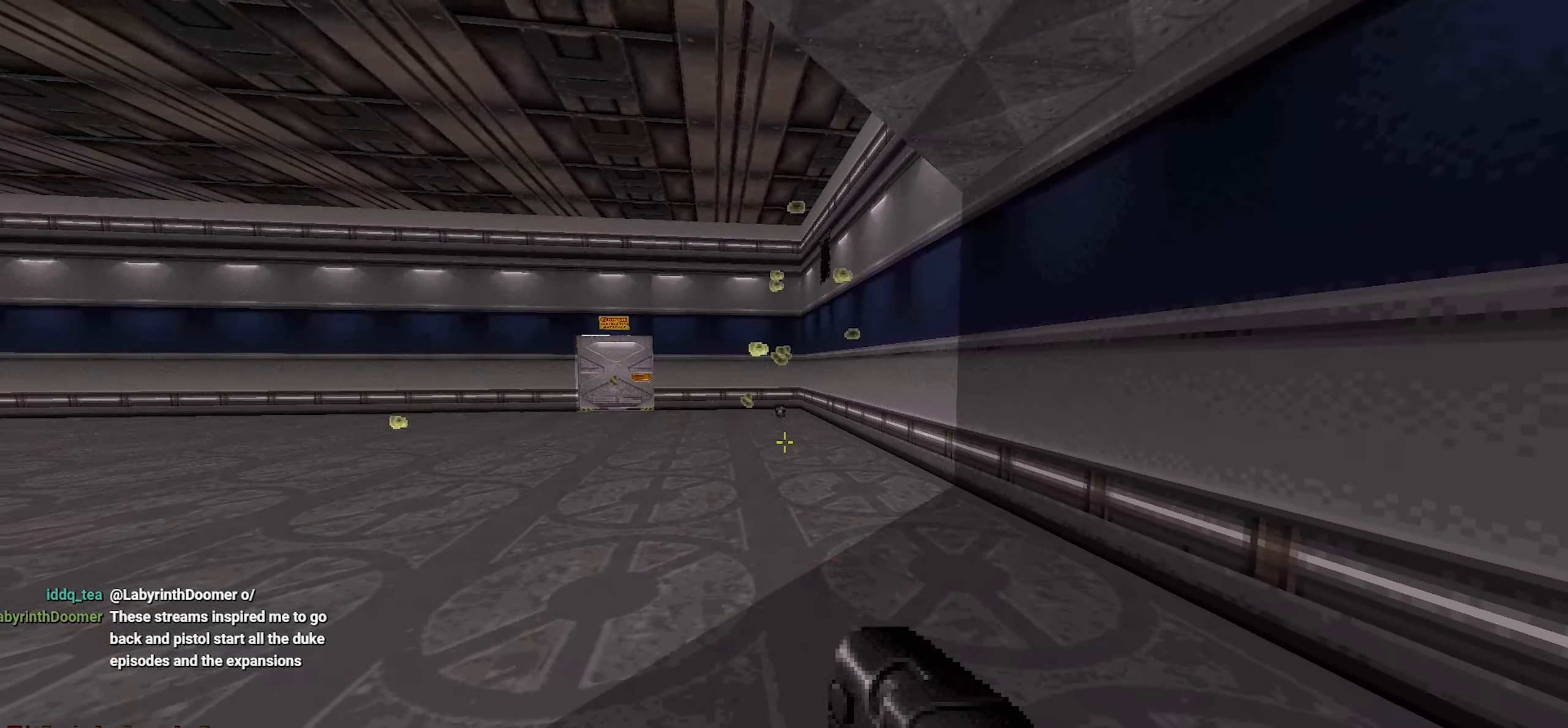
{"keys": ["a", "w"], "mouse": [], "events": [[233, "w", "down"], [417, "a", "down"]]}
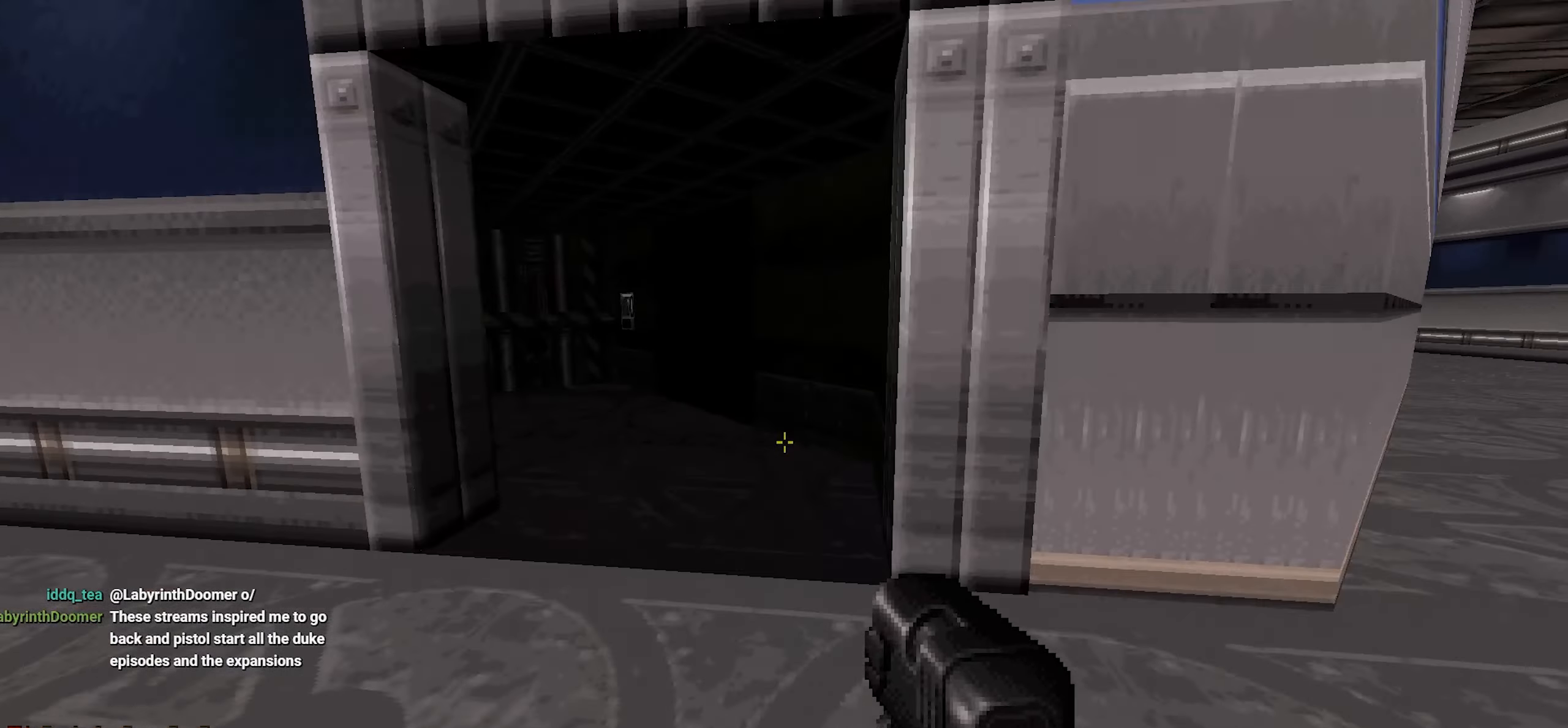
{"keys": ["w"], "mouse": [], "events": [[50, "a", "up"], [100, "w", "up"], [433, "w", "down"]]}
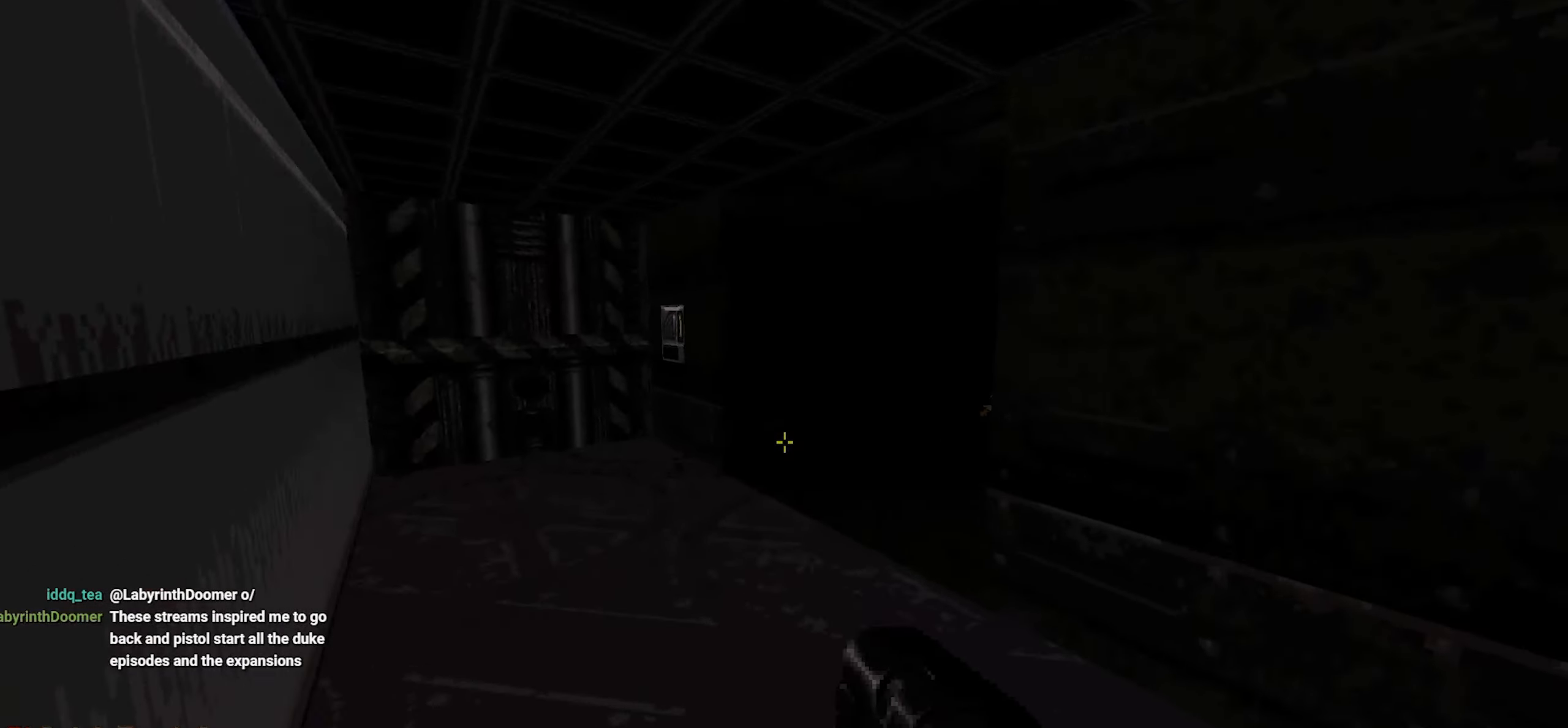
{"keys": ["ctrl", "shift"], "mouse": [], "events": [[67, "w", "up"], [117, "shift", "down"], [400, "ctrl", "down"]]}
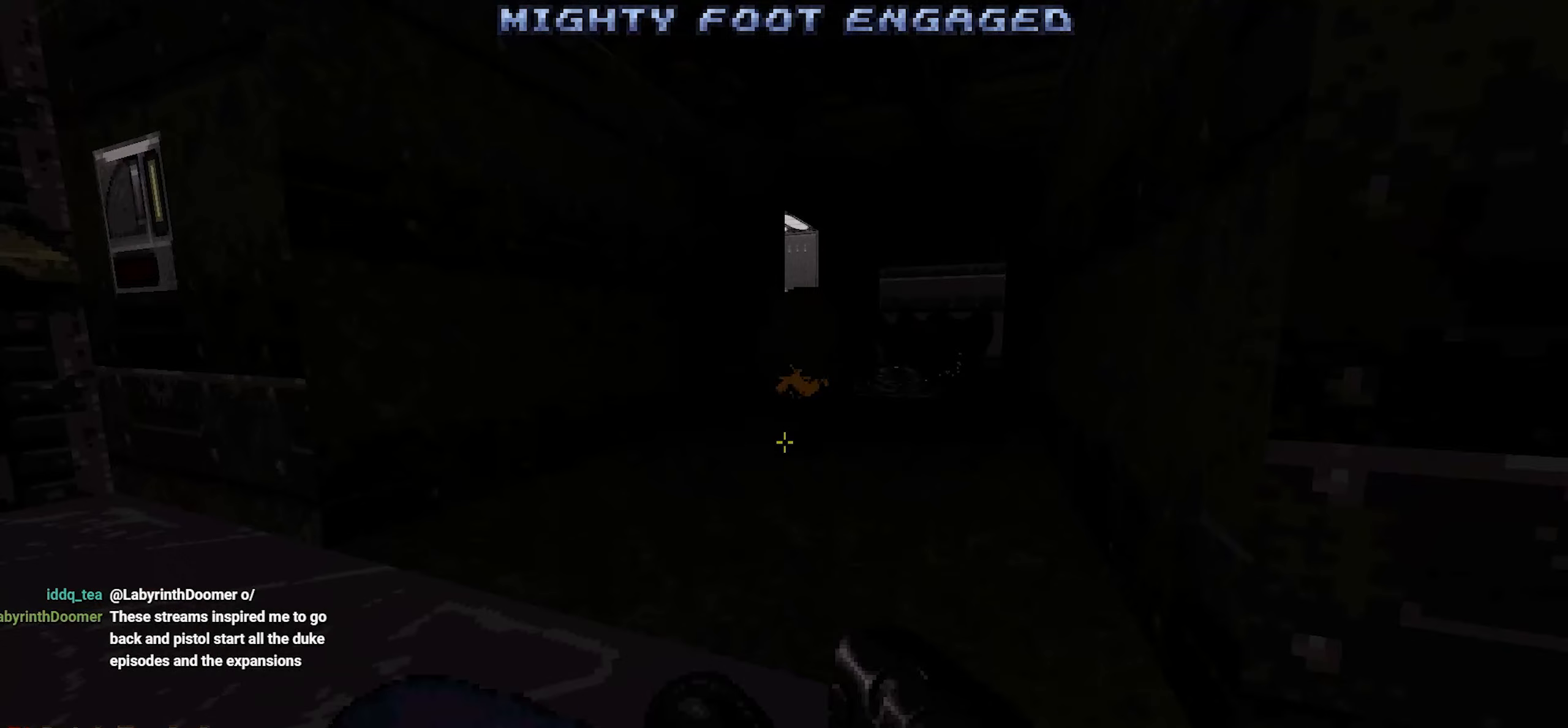
{"keys": ["ctrl", "shift", "w"], "mouse": [], "events": [[333, "w", "down"]]}
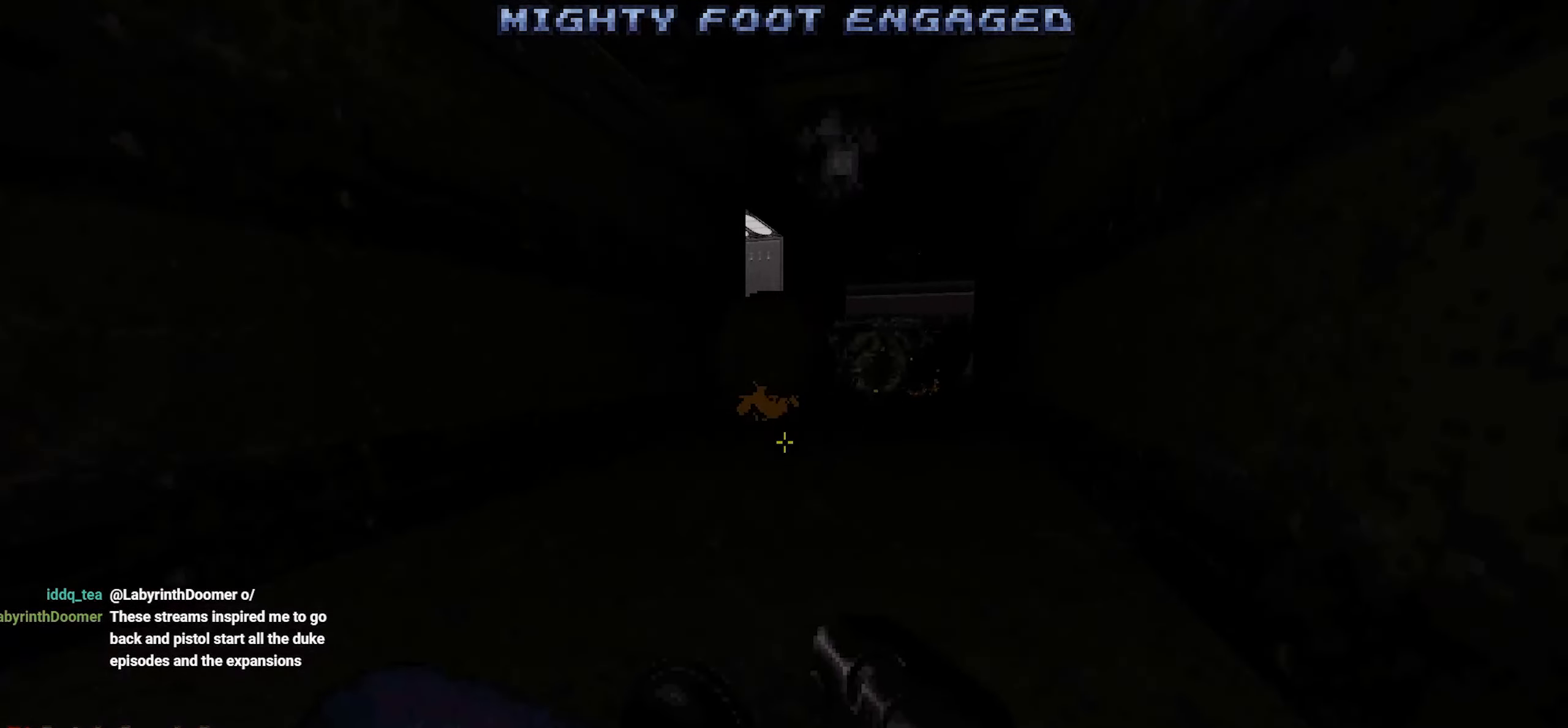
{"keys": ["ctrl", "shift", "w"], "mouse": [], "events": [[200, "w", "up"], [383, "w", "down"]]}
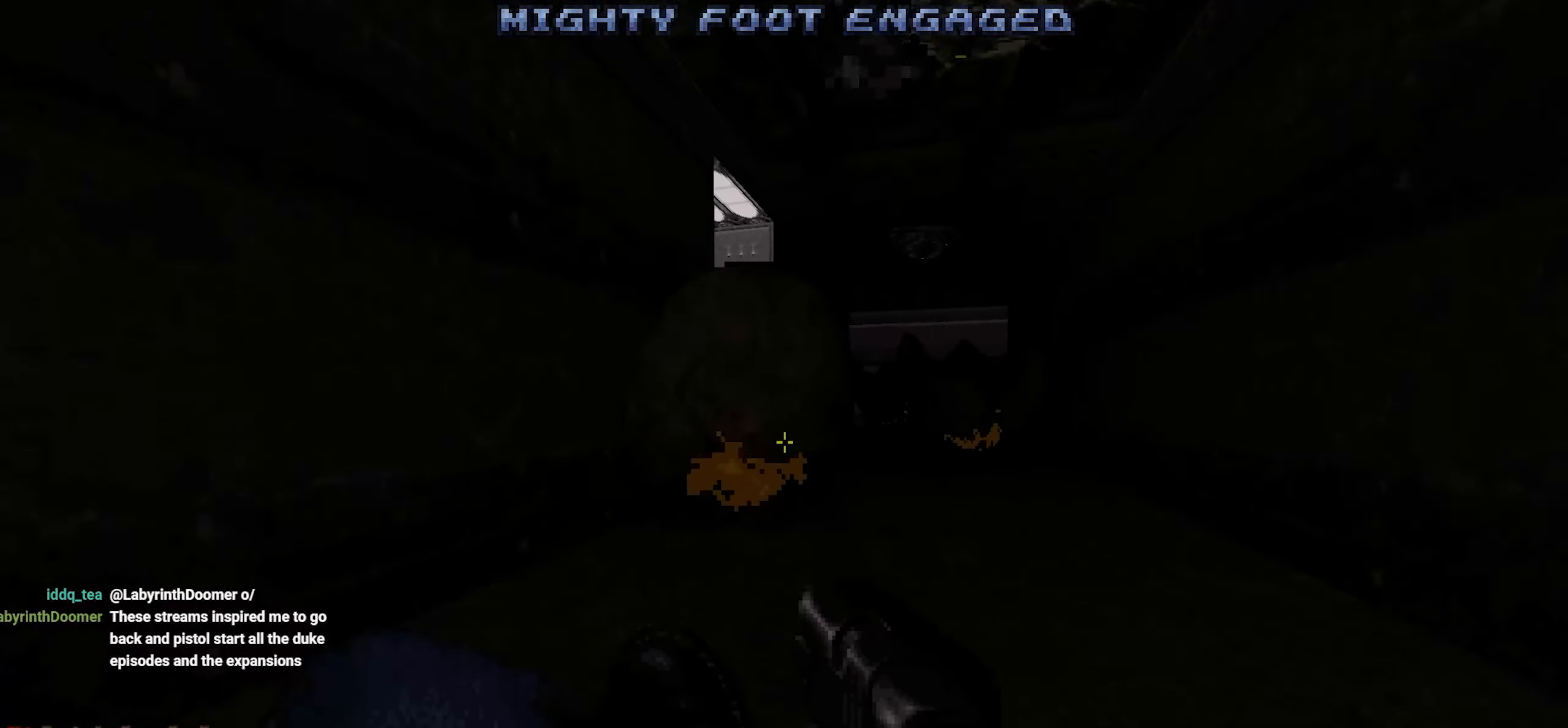
{"keys": ["ctrl", "shift"], "mouse": [], "events": [[17, "w", "up"]]}
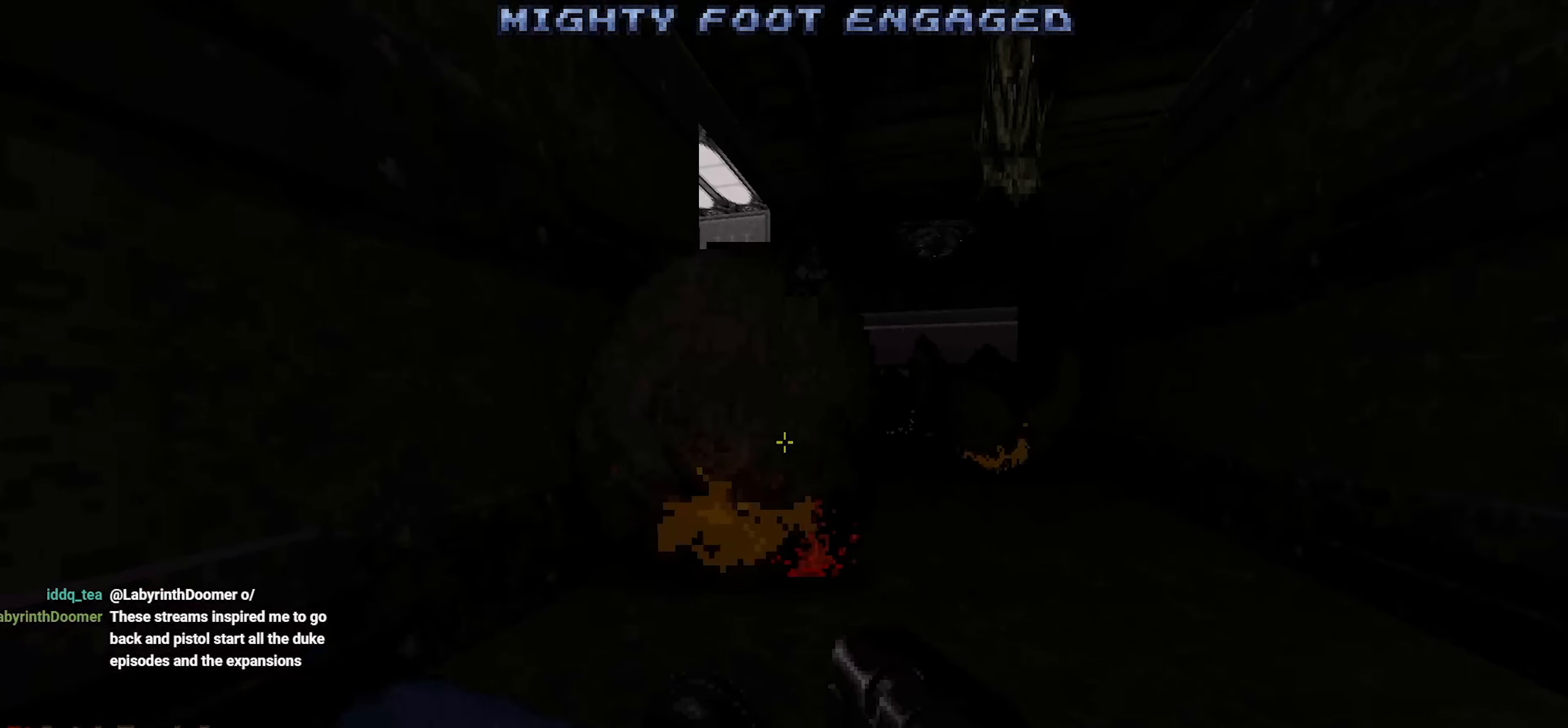
{"keys": ["ctrl", "s", "shift"], "mouse": [], "events": [[500, "s", "down"]]}
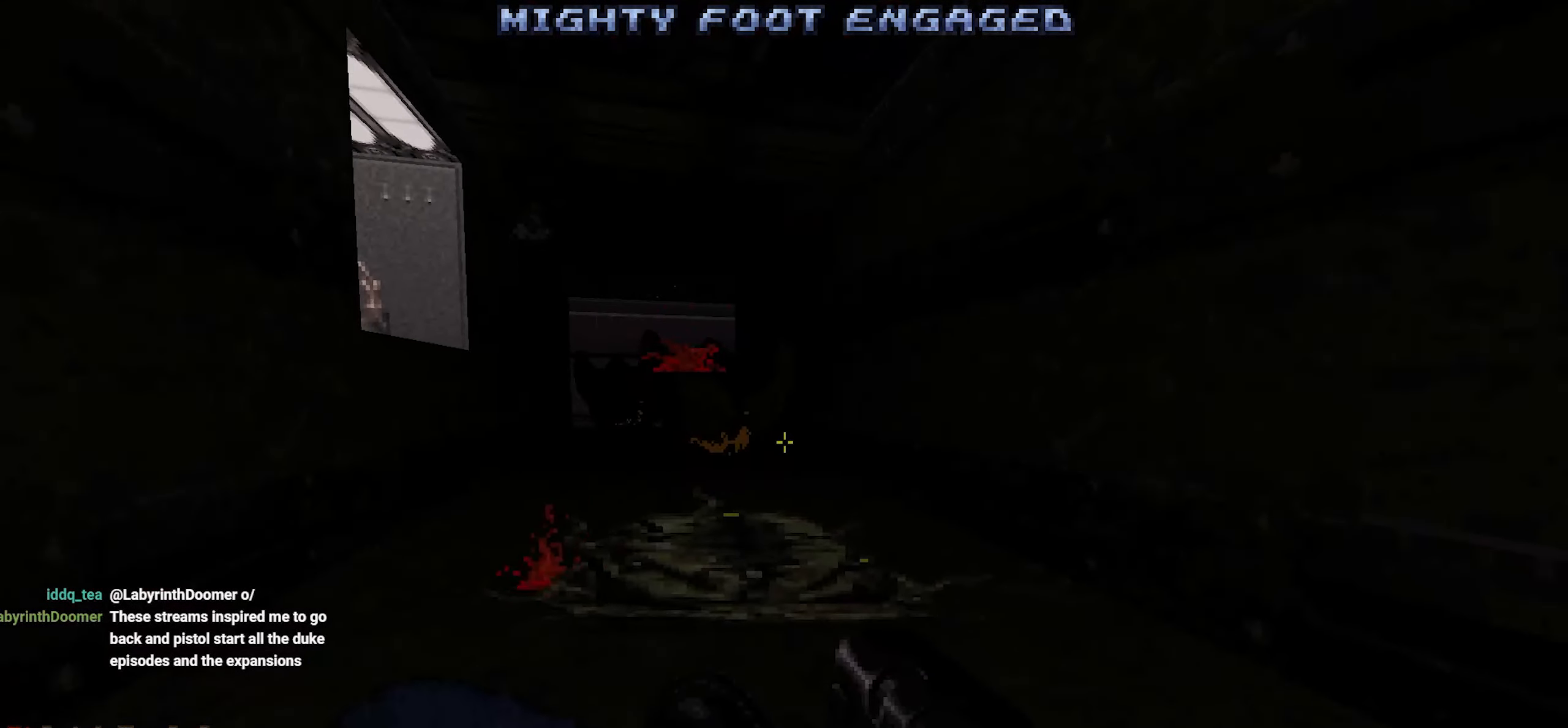
{"keys": ["ctrl", "shift"], "mouse": [], "events": [[133, "s", "up"]]}
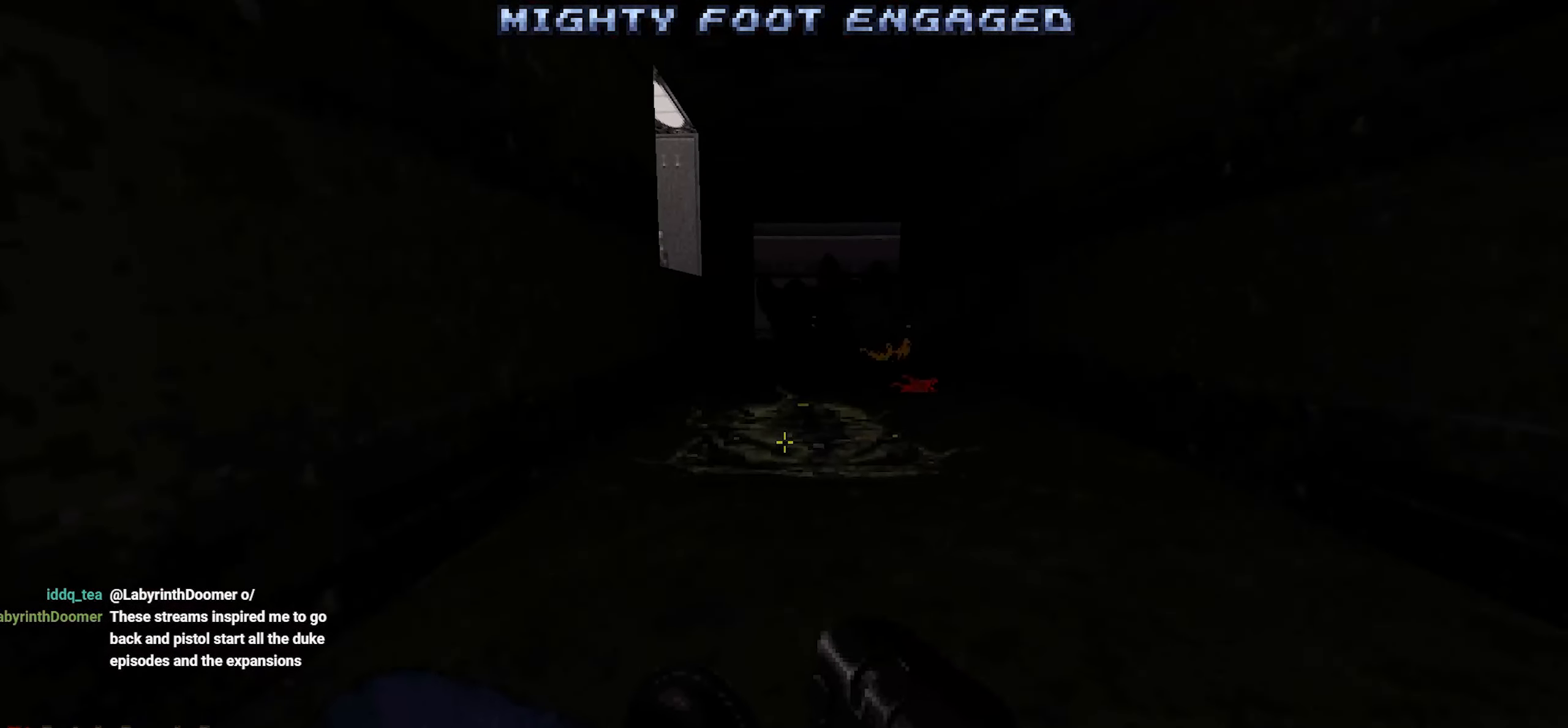
{"keys": ["ctrl", "shift"], "mouse": [], "events": [[167, "w", "down"], [250, "w", "up"], [400, "w", "down"], [483, "w", "up"]]}
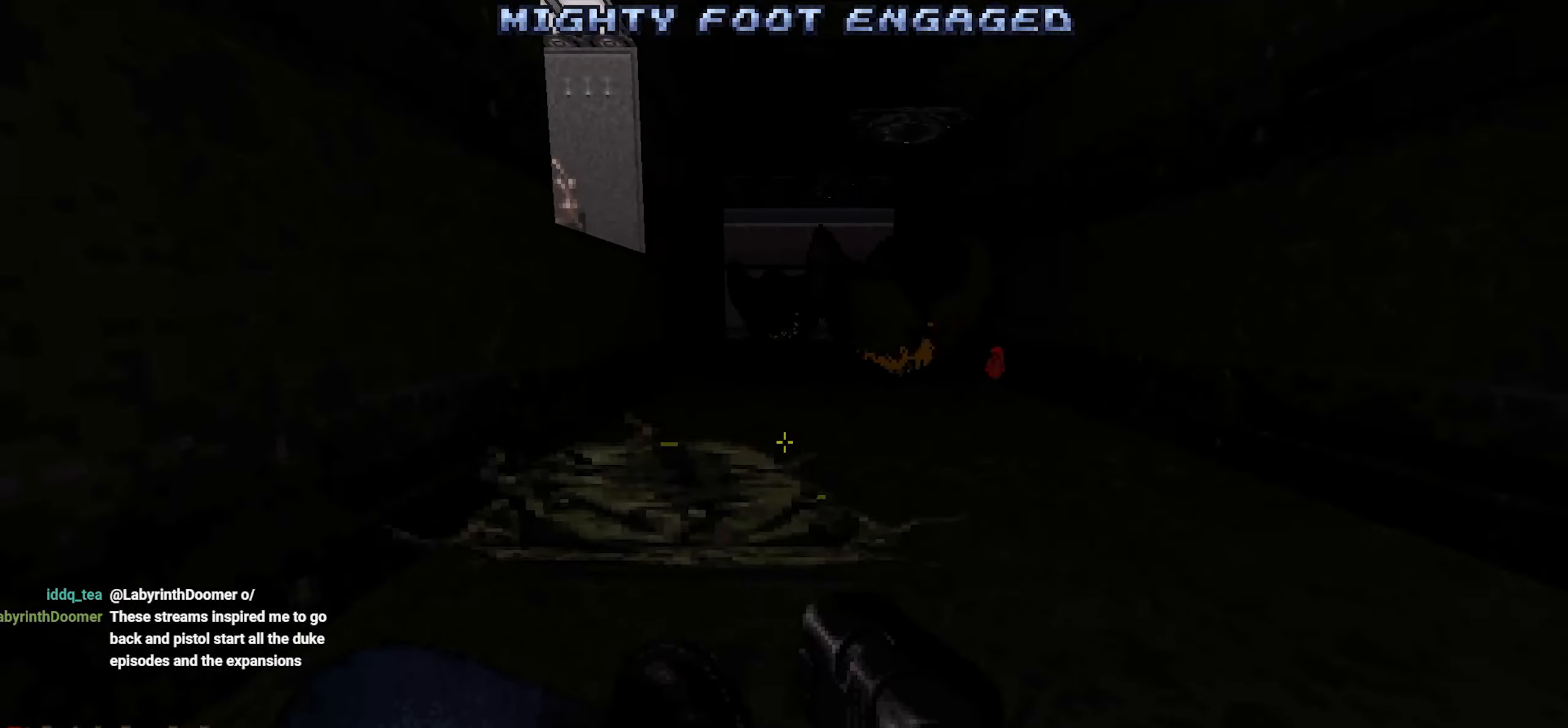
{"keys": ["ctrl", "shift", "w"], "mouse": [], "events": [[317, "w", "down"]]}
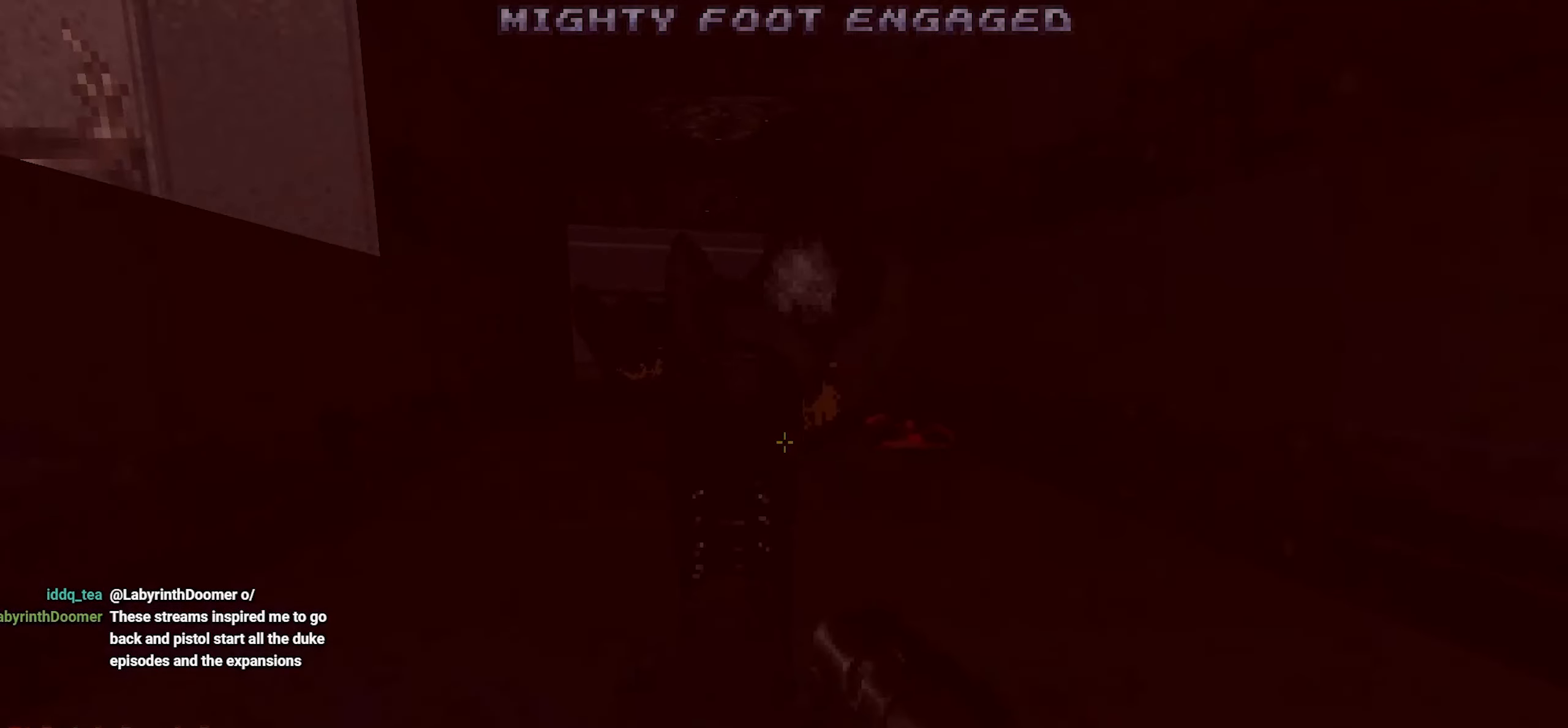
{"keys": ["ctrl", "s", "shift"], "mouse": [], "events": [[17, "w", "up"], [100, "w", "down"], [233, "w", "up"], [467, "s", "down"]]}
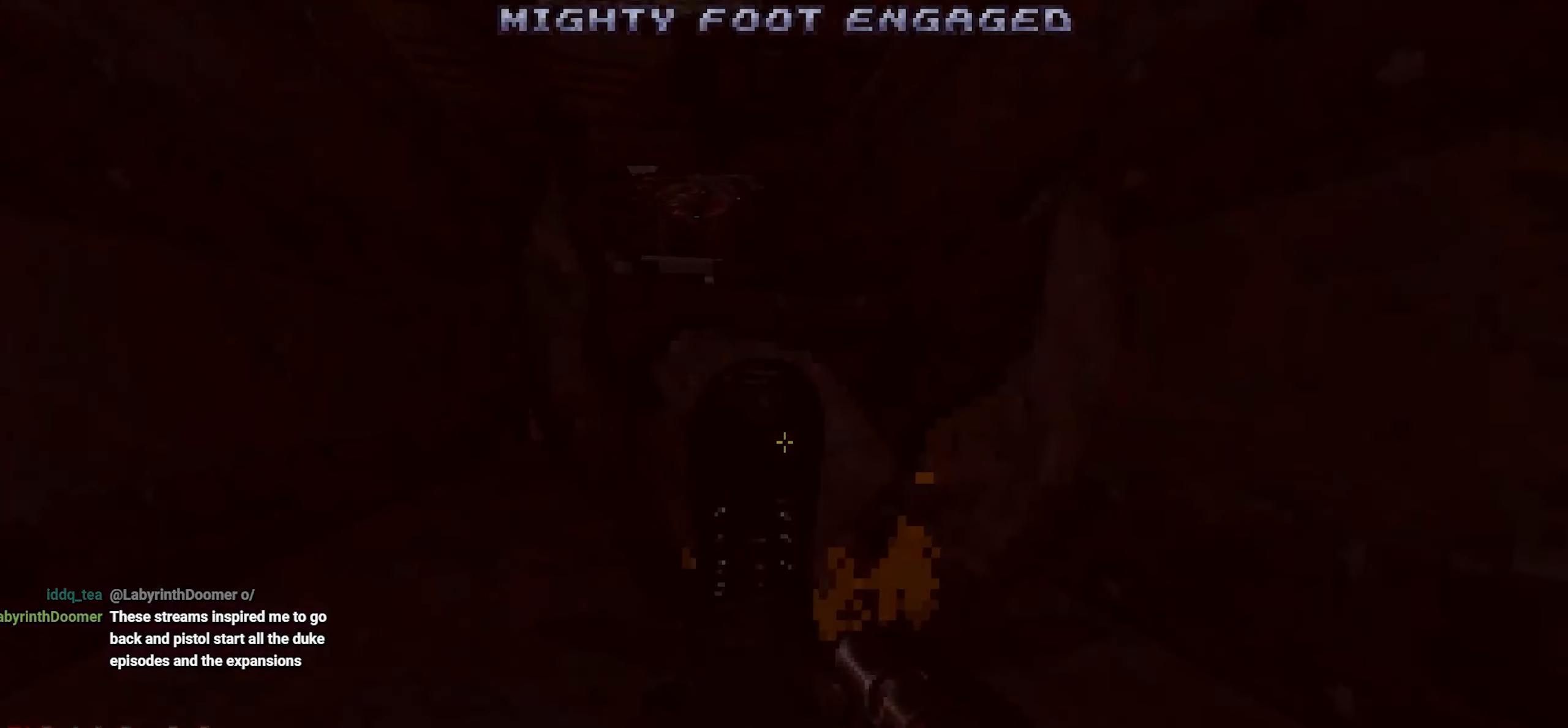
{"keys": ["ctrl", "shift"], "mouse": [], "events": [[67, "s", "up"], [217, "d", "down"], [350, "w", "down"], [383, "d", "up"], [483, "w", "up"]]}
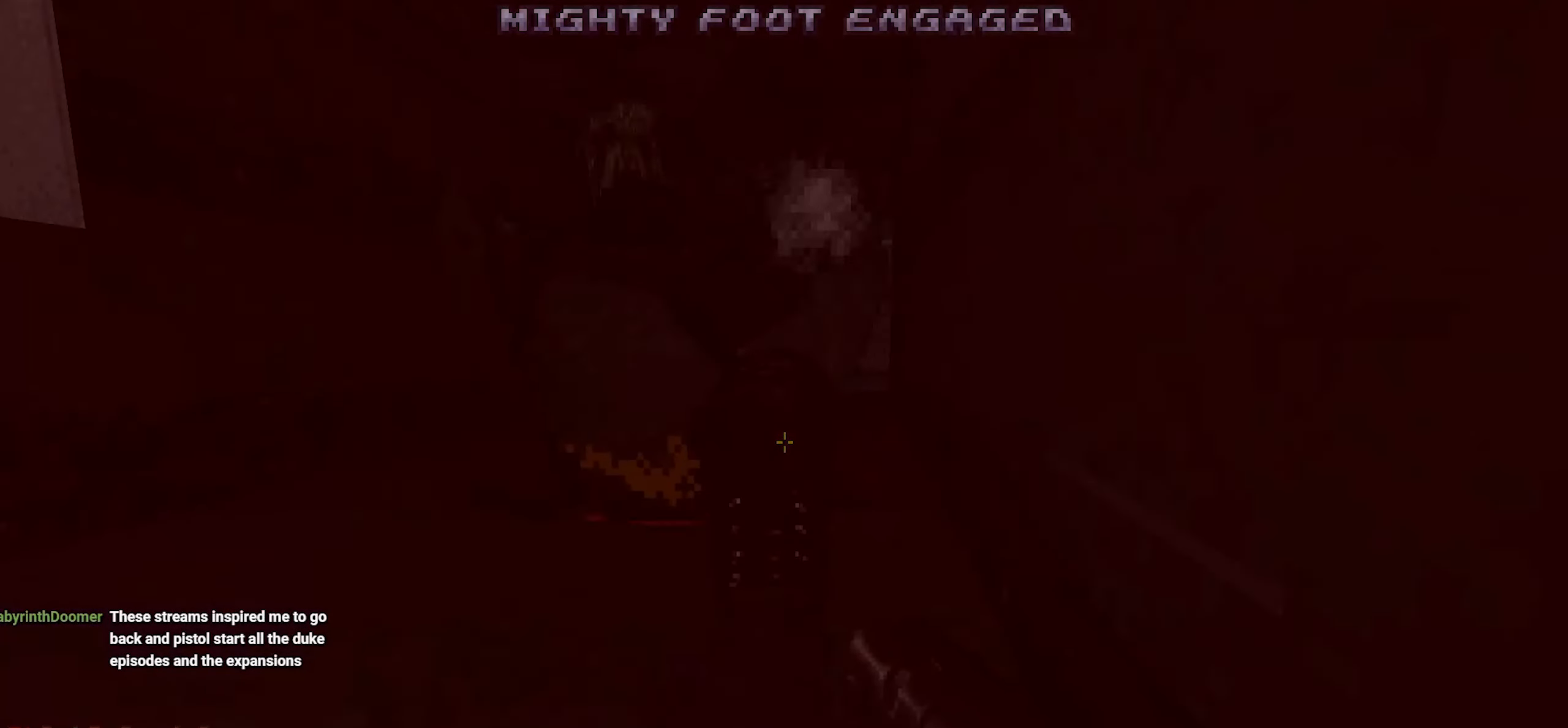
{"keys": ["ctrl", "shift"], "mouse": [], "events": [[83, "w", "down"], [133, "d", "down"], [183, "w", "up"], [217, "d", "up"]]}